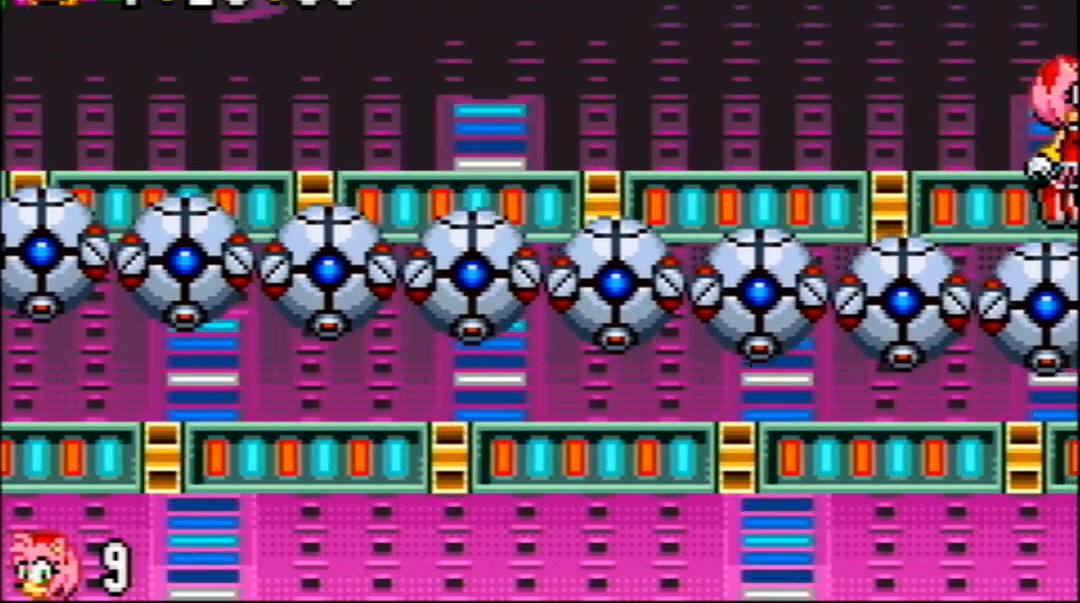
Gameplay with a controller (Nintendo layout); each line is a JSON object with the inputs held at the frame after it. "events" lists button and stick changes between this image and that frame as [ms after this image, input, new state], when the widget could be followed in between. Not read: DPAD_UP L3 R3 SELECT START.
{"buttons": ["DPAD_RIGHT"], "events": [[383, "DPAD_RIGHT", "down"], [417, "A", "up"]]}
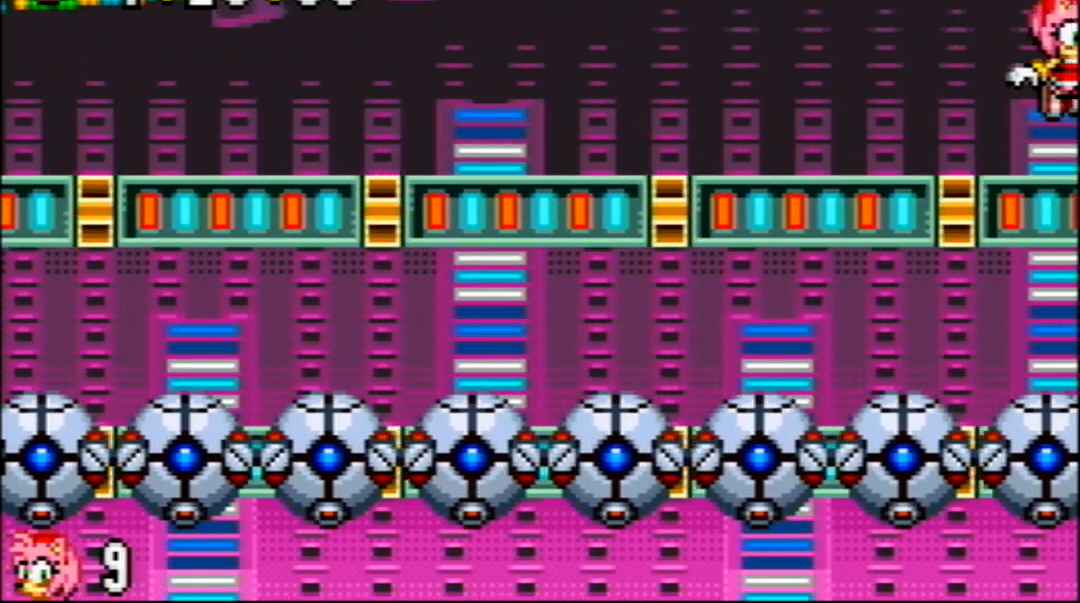
{"buttons": ["DPAD_RIGHT"], "events": []}
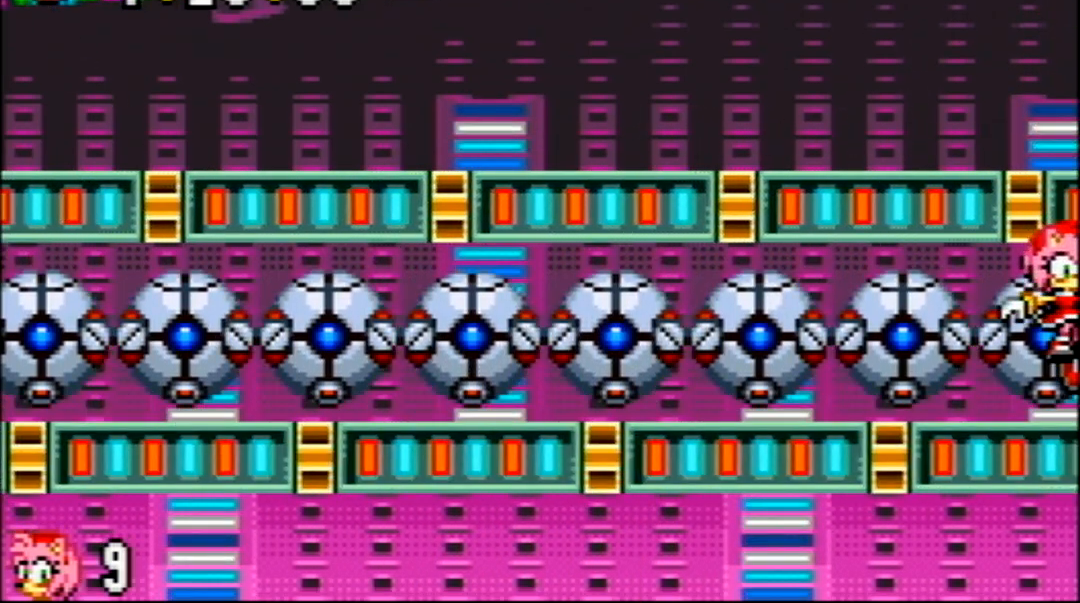
{"buttons": ["DPAD_RIGHT"], "events": []}
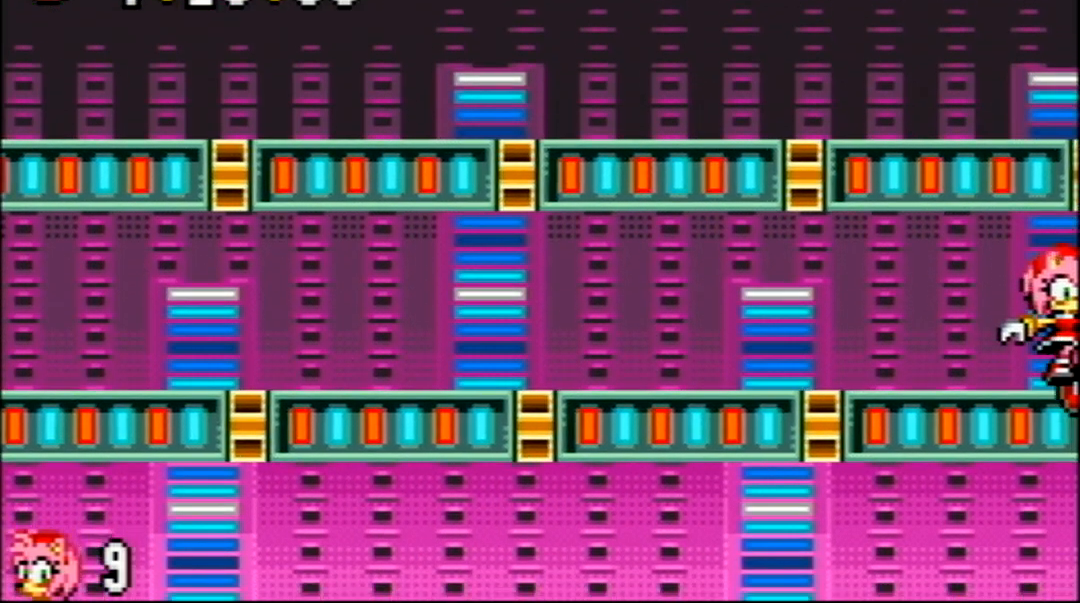
{"buttons": ["DPAD_RIGHT"], "events": []}
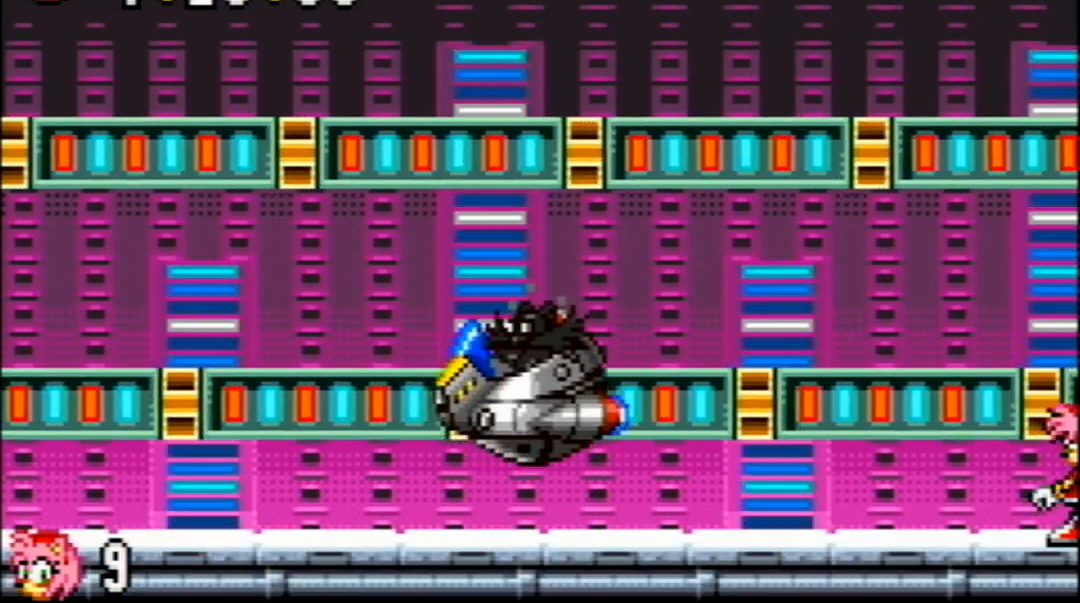
{"buttons": [], "events": [[283, "DPAD_RIGHT", "up"]]}
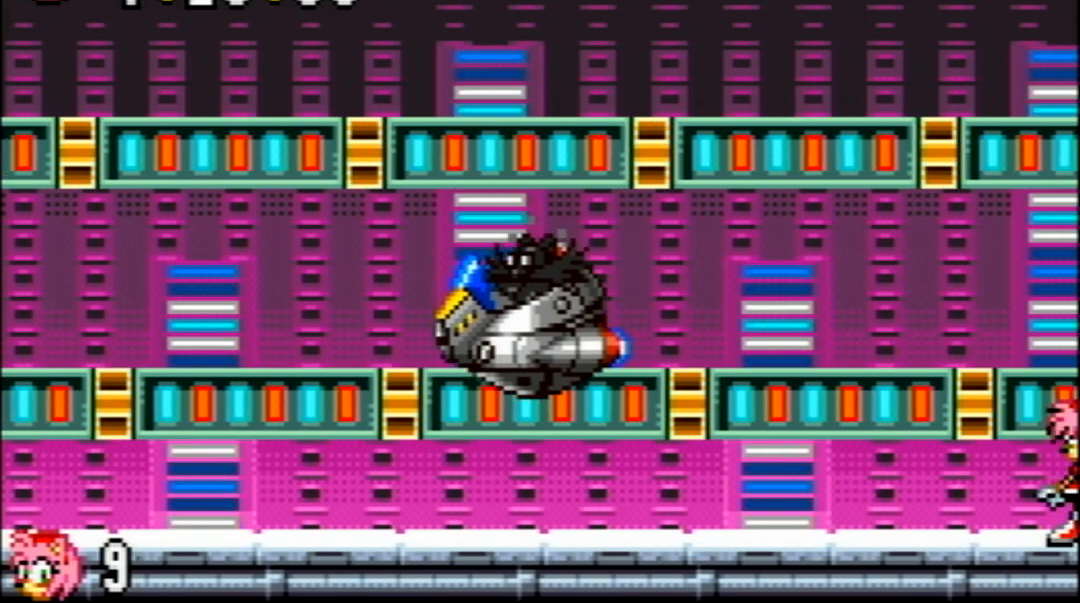
{"buttons": [], "events": []}
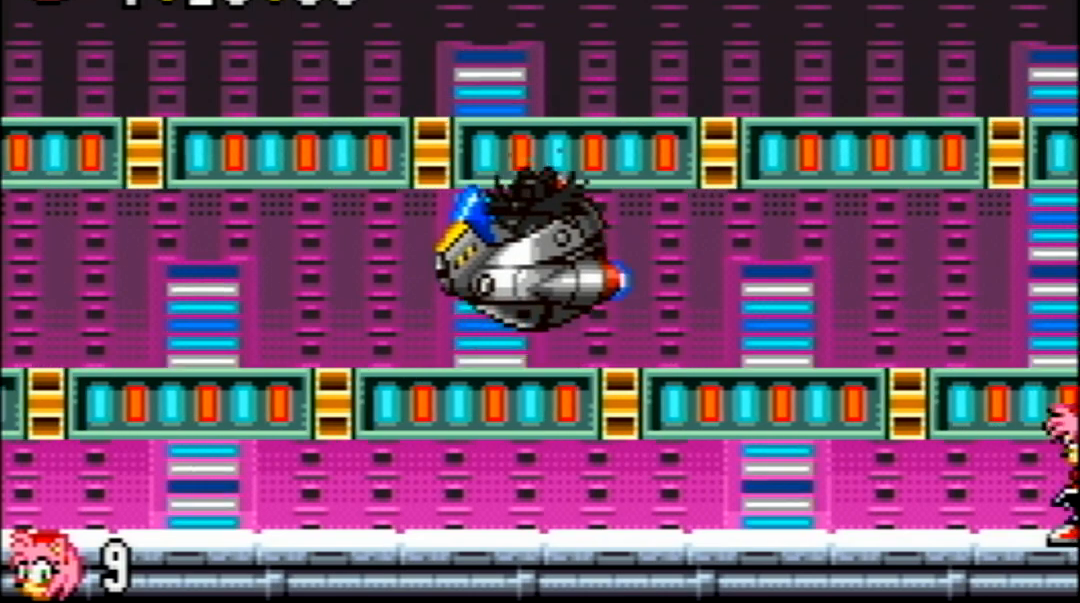
{"buttons": [], "events": []}
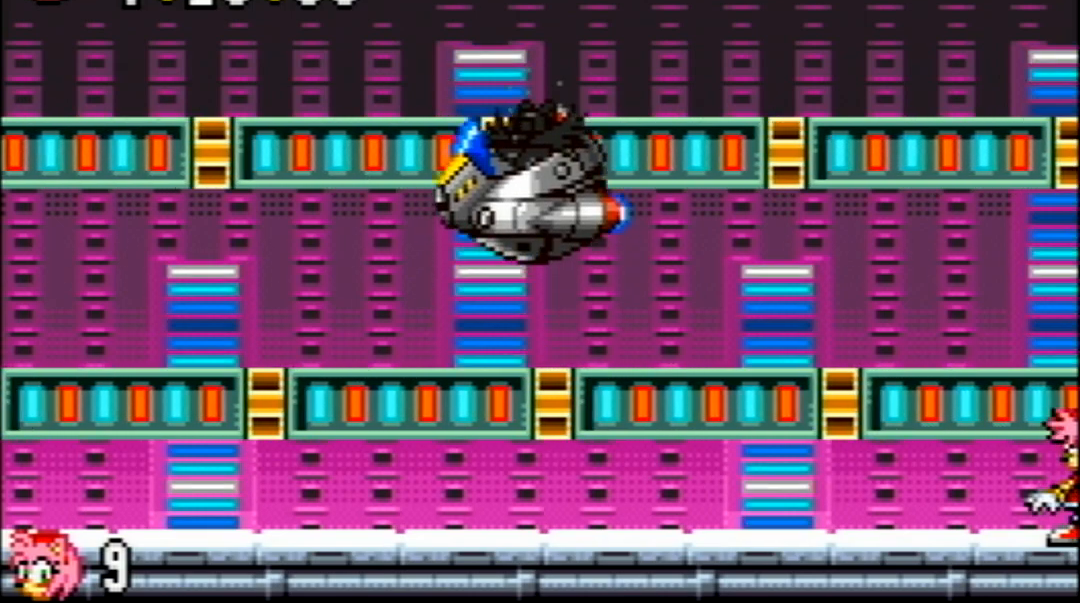
{"buttons": [], "events": []}
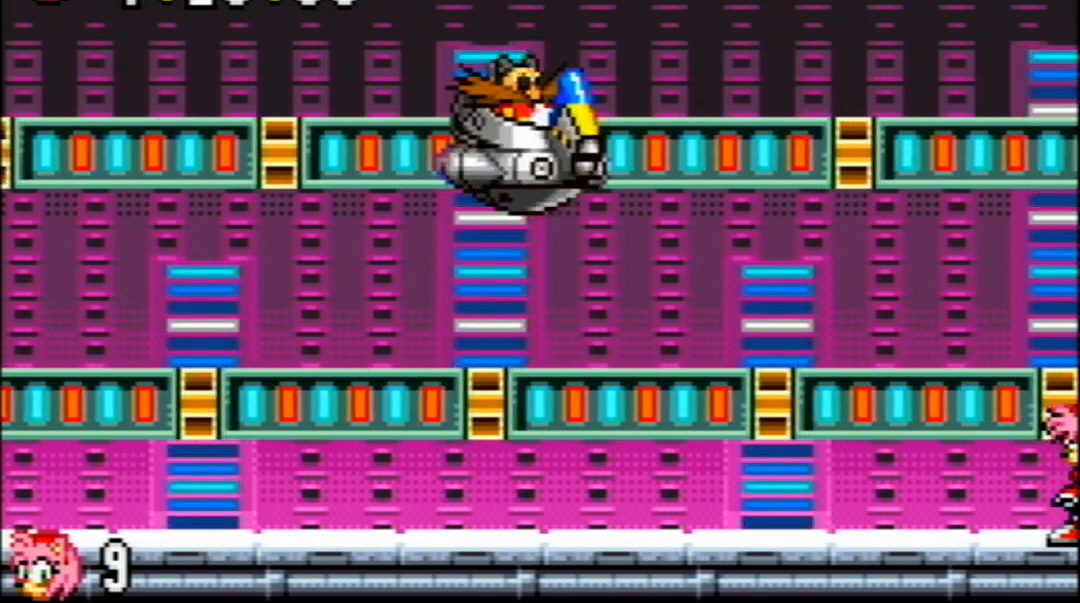
{"buttons": [], "events": []}
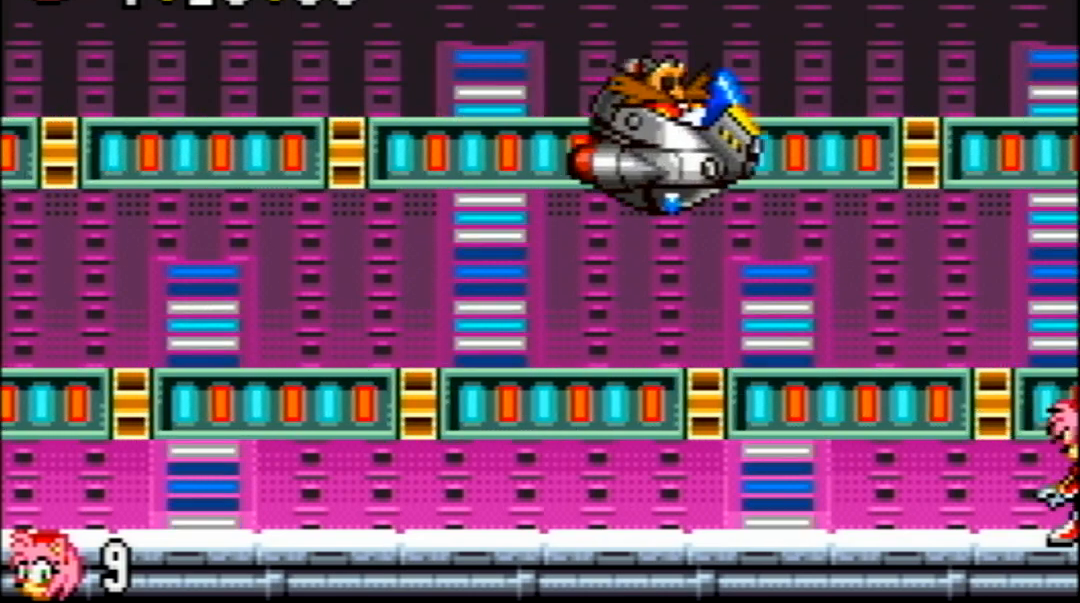
{"buttons": [], "events": []}
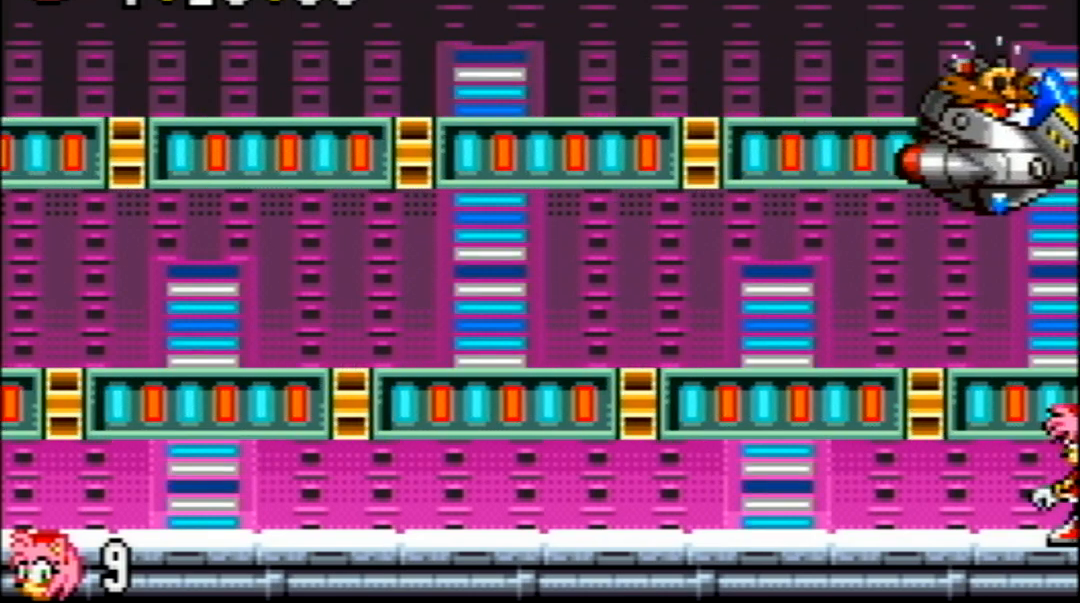
{"buttons": [], "events": []}
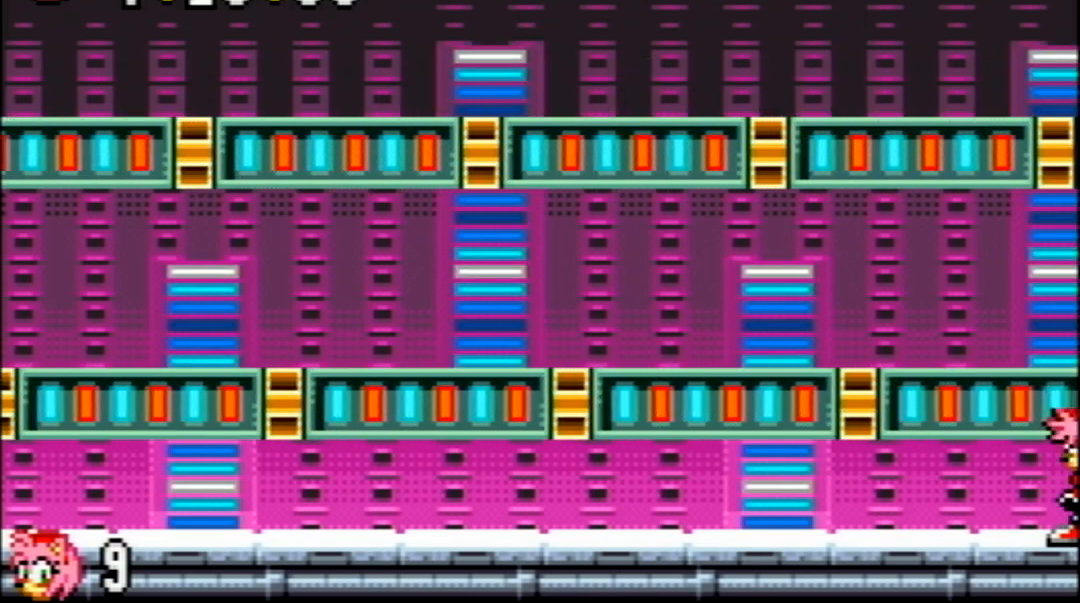
{"buttons": [], "events": []}
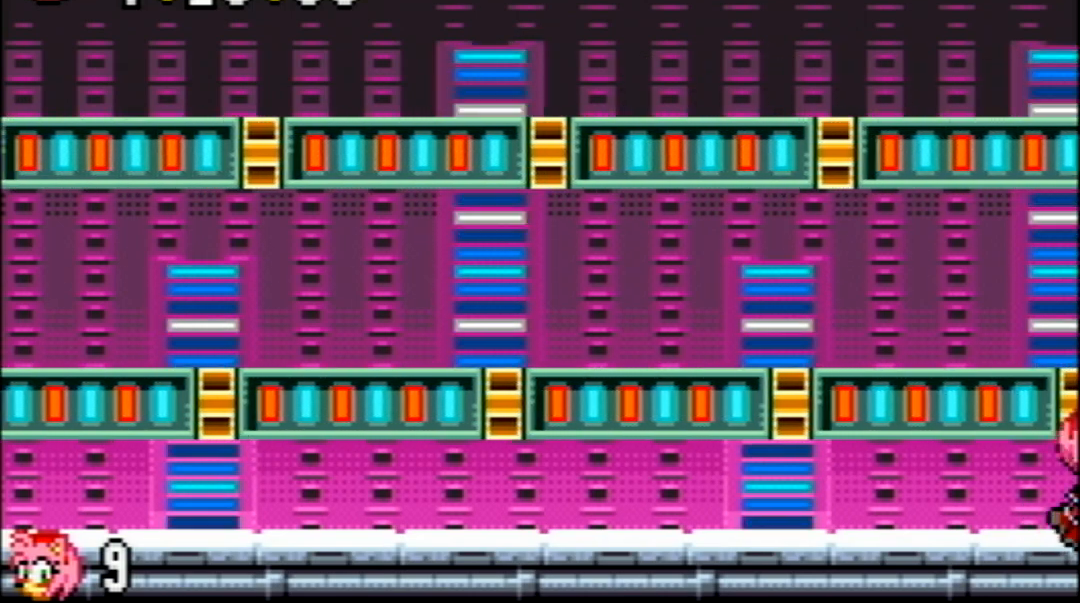
{"buttons": [], "events": []}
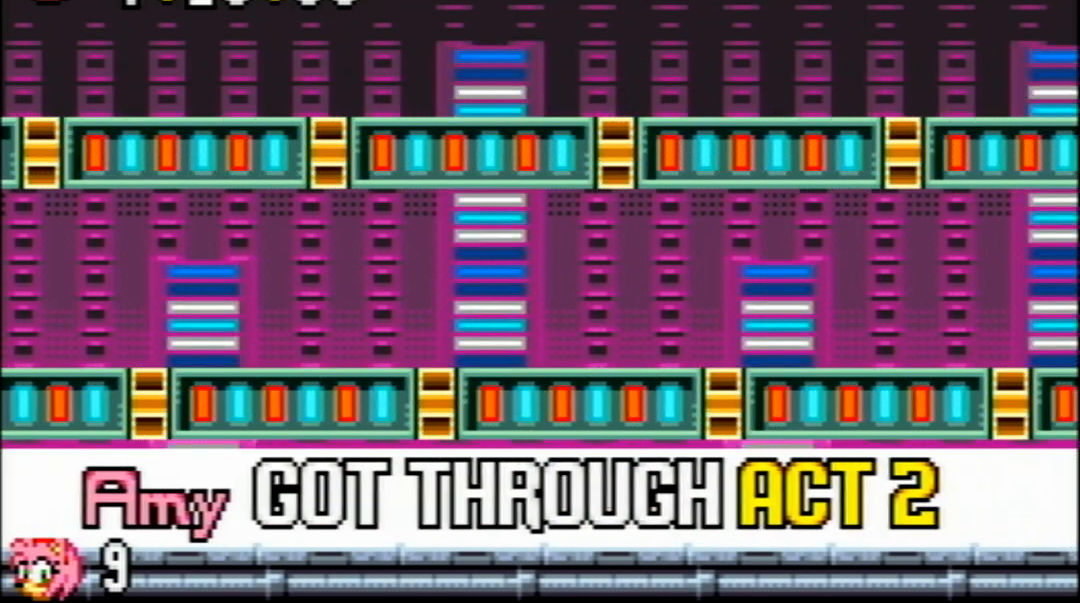
{"buttons": [], "events": []}